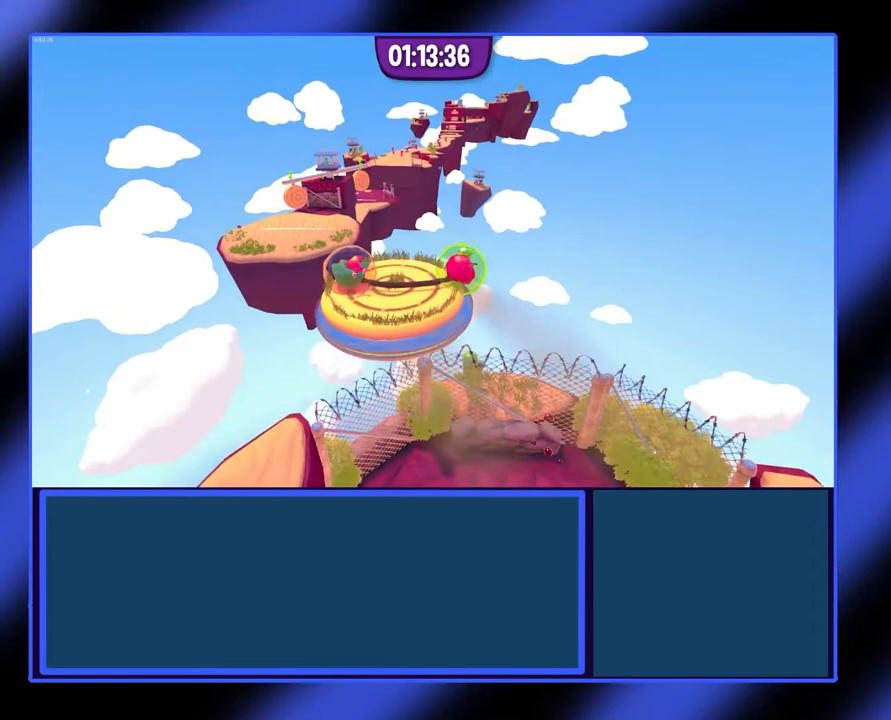
Gameplay with a controller (Xbox layout); each line is a JSON object with the inputs held at the frame after it. "events" lists button and stick changes between this image and that frame as [ms after this image, input, new state], when the widget could be followed in between. Not read: L3 R3 TOUCHPAD other_buttons right_stick.
{"buttons": ["L2", "R2"], "left_stick": "center", "events": []}
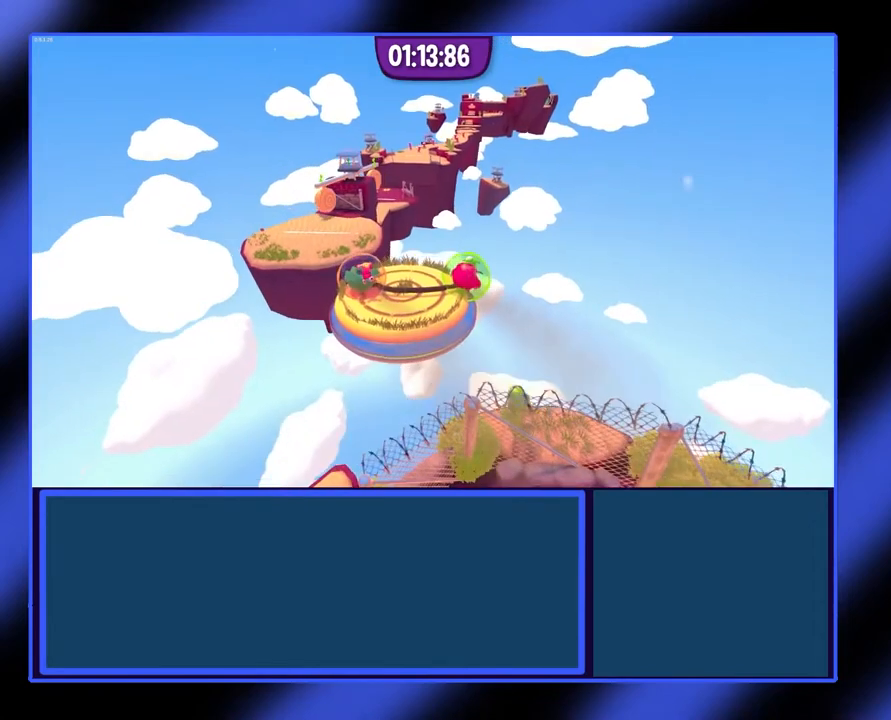
{"buttons": ["L2", "R2"], "left_stick": "center", "events": []}
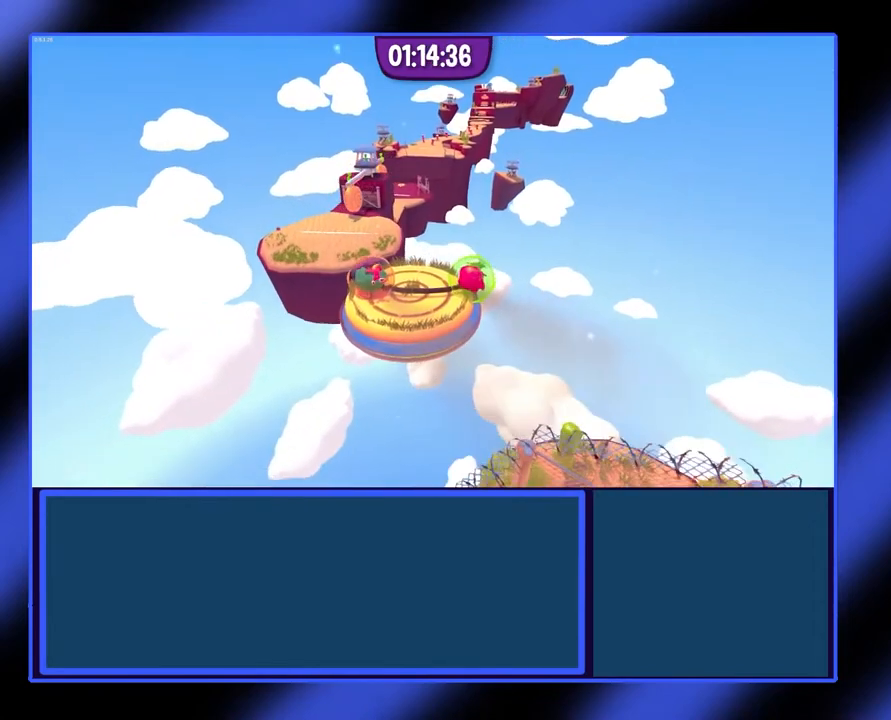
{"buttons": ["L2", "R2"], "left_stick": "center", "events": []}
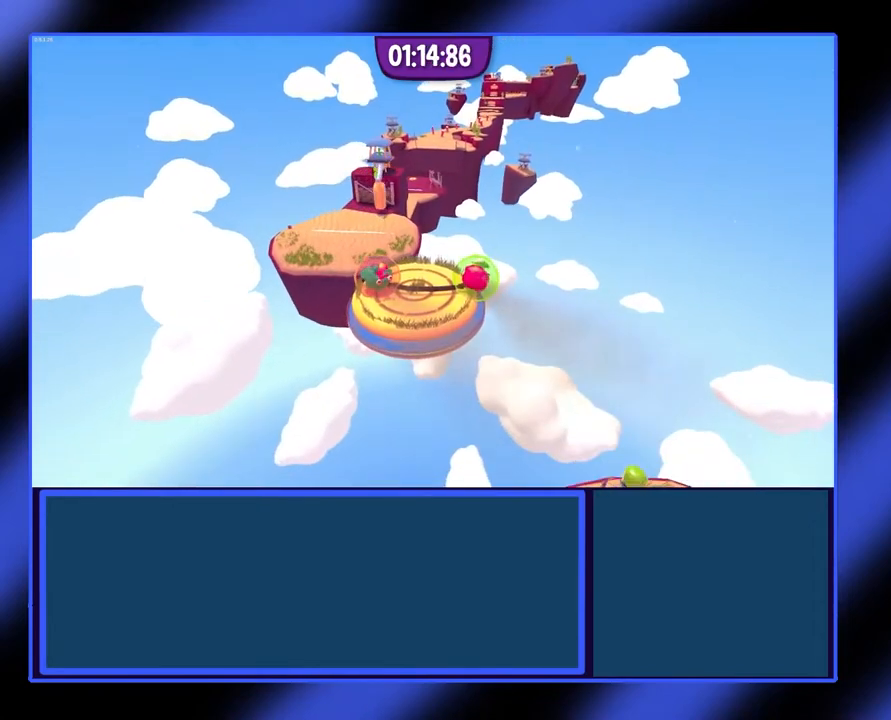
{"buttons": ["L2", "R2"], "left_stick": "center", "events": []}
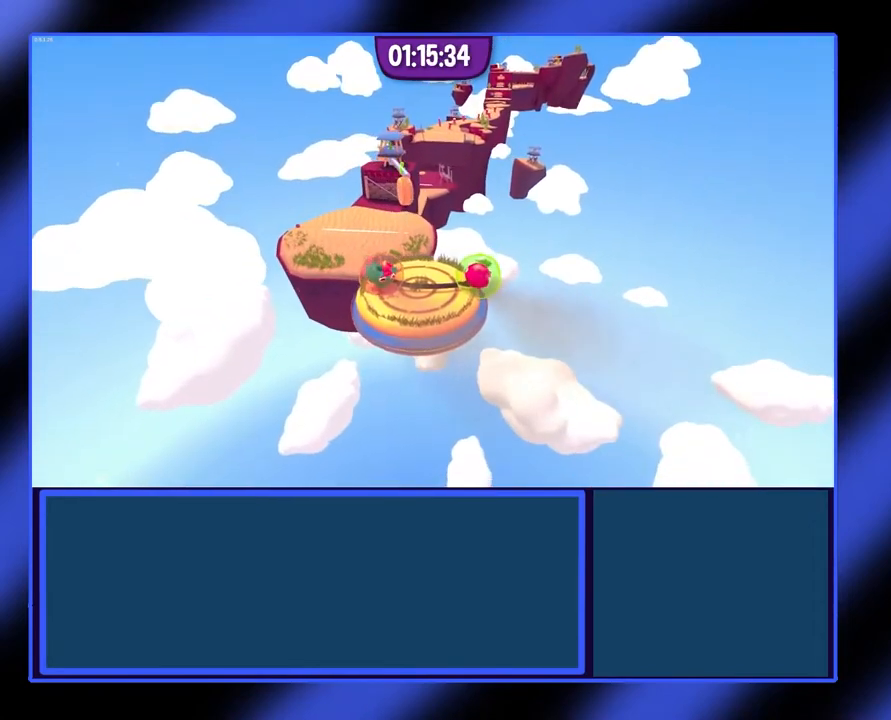
{"buttons": ["L2", "R2"], "left_stick": "center", "events": []}
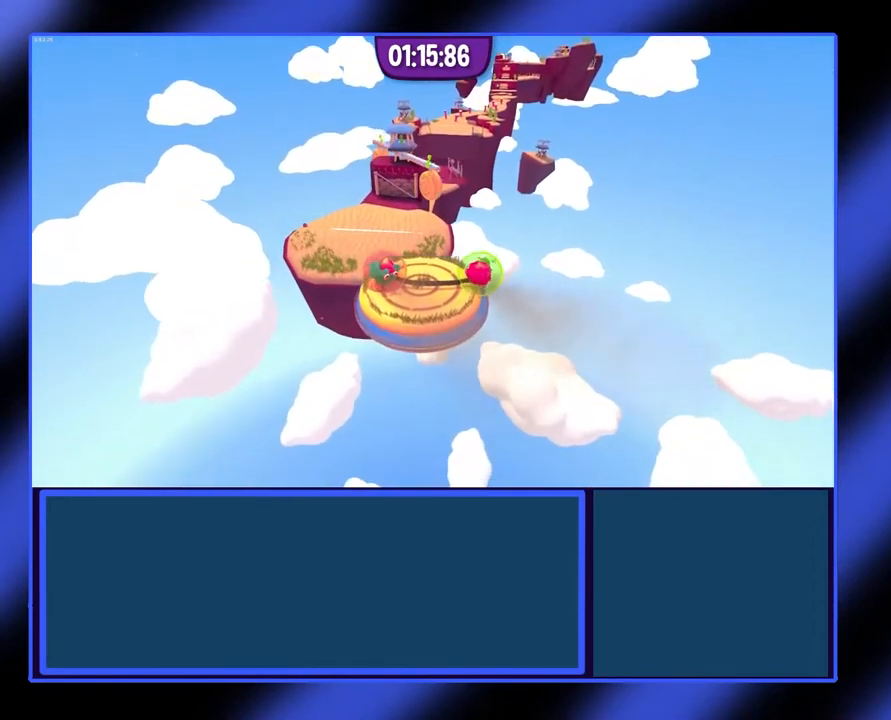
{"buttons": ["L2", "R2"], "left_stick": "center", "events": []}
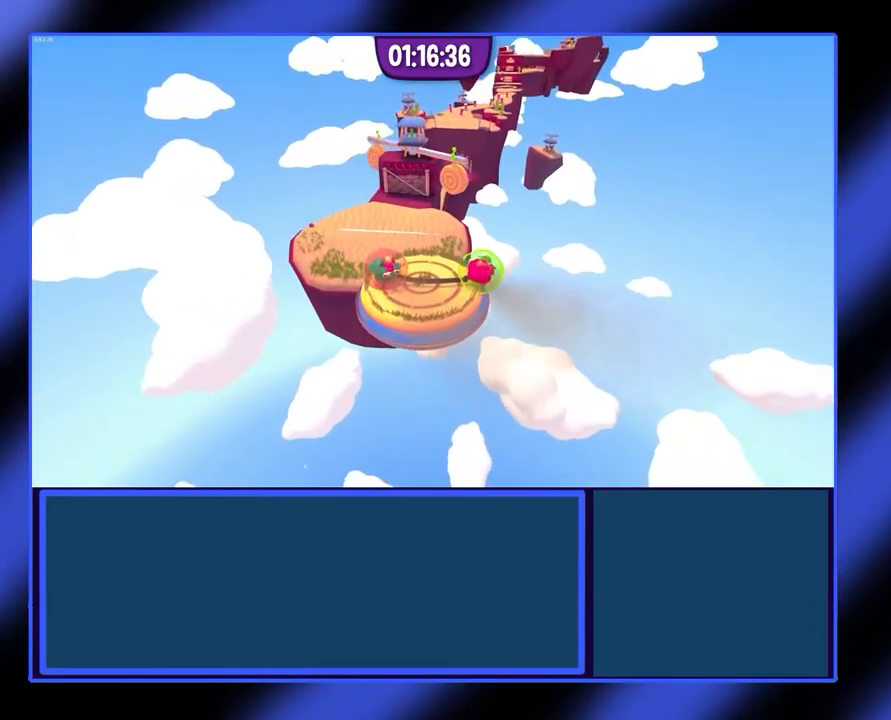
{"buttons": ["L2", "R2"], "left_stick": "center", "events": []}
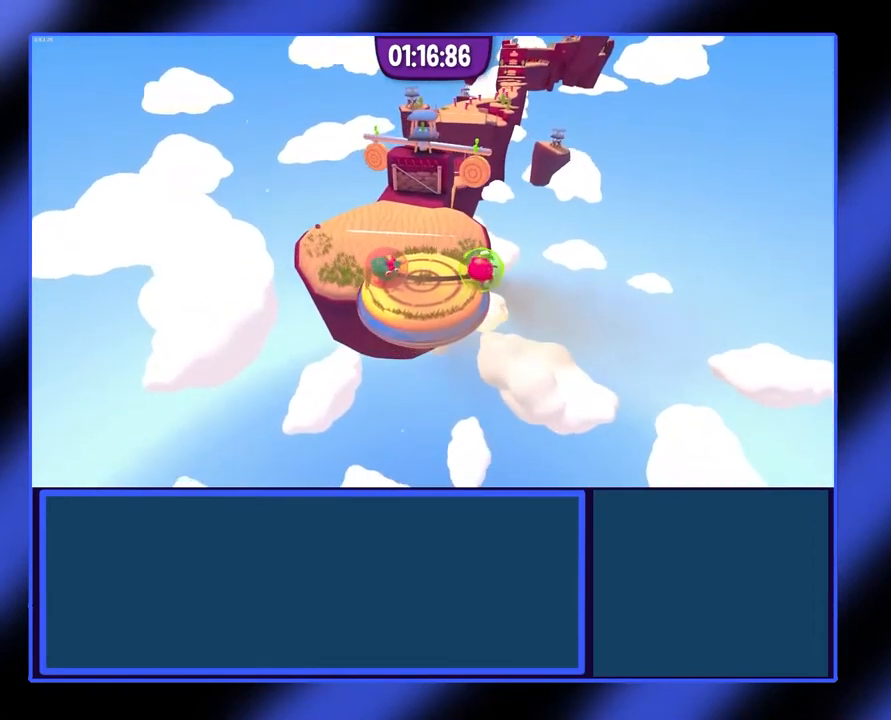
{"buttons": ["L2", "R2"], "left_stick": "center", "events": []}
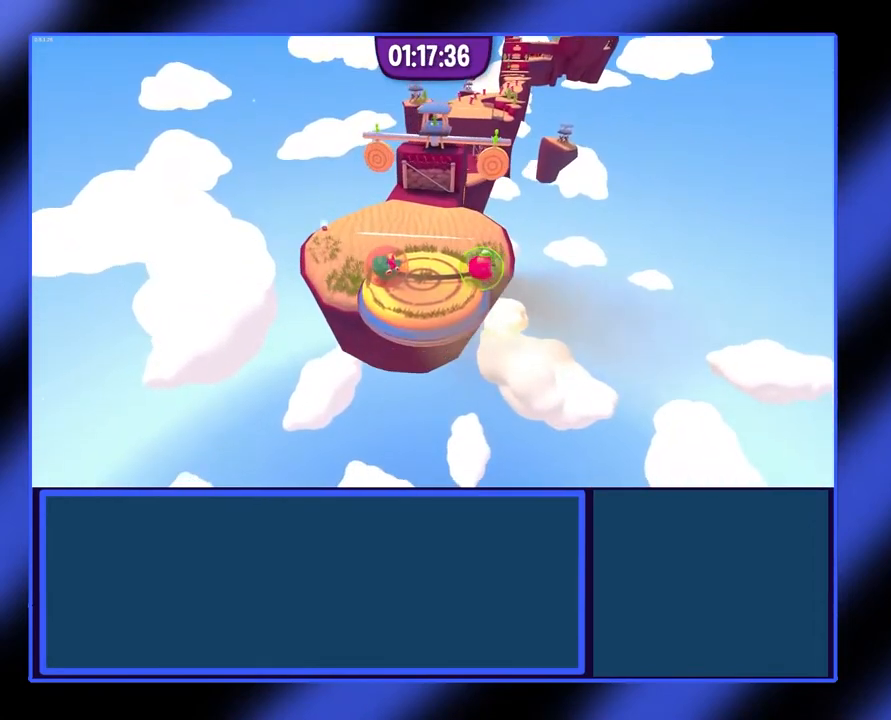
{"buttons": ["L2", "R2"], "left_stick": "center", "events": []}
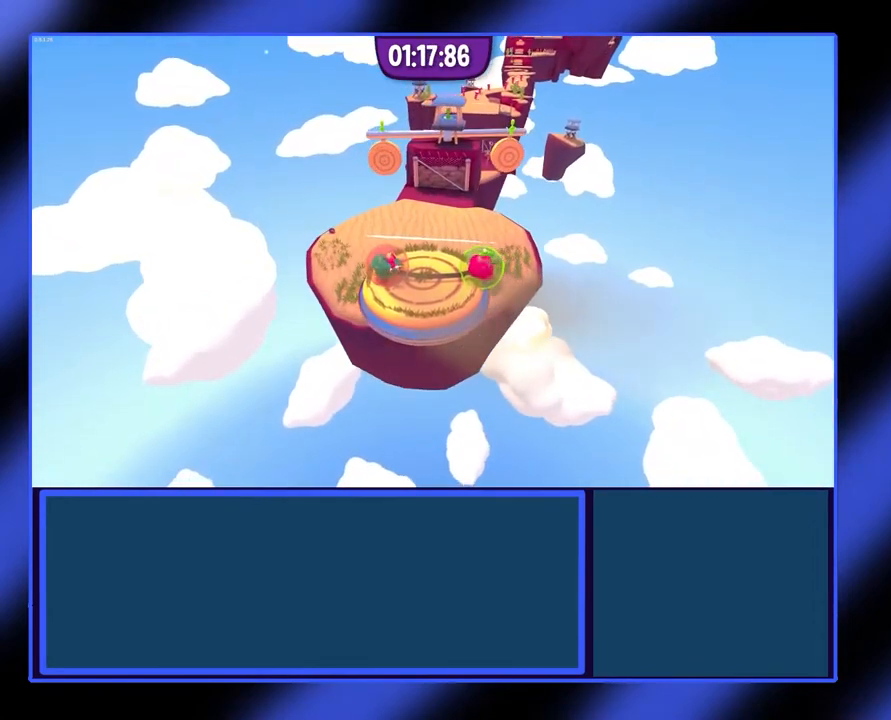
{"buttons": ["L2", "R2"], "left_stick": "center", "events": []}
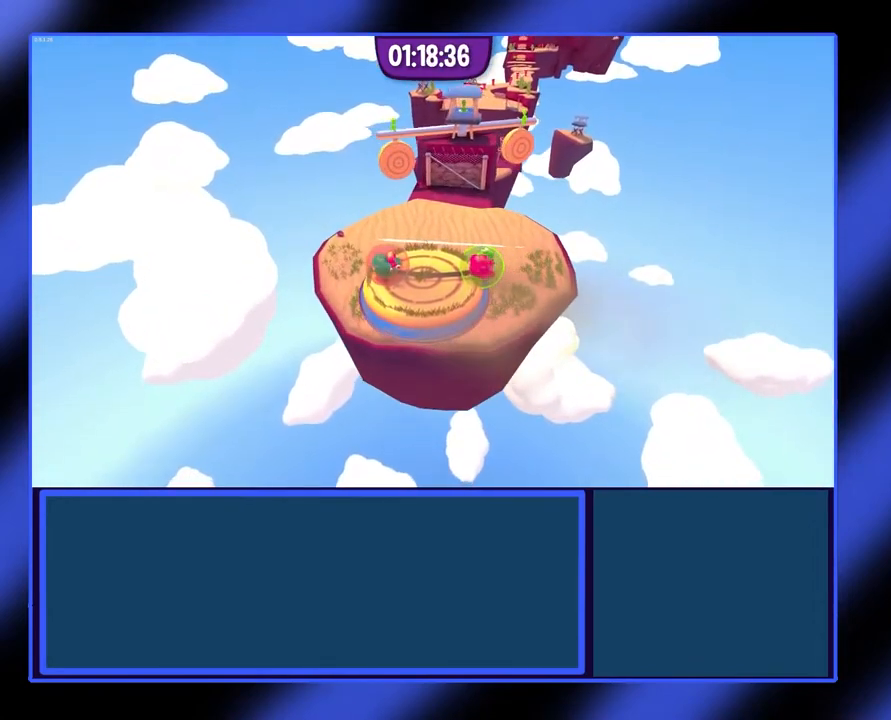
{"buttons": ["L2", "R2"], "left_stick": "center", "events": []}
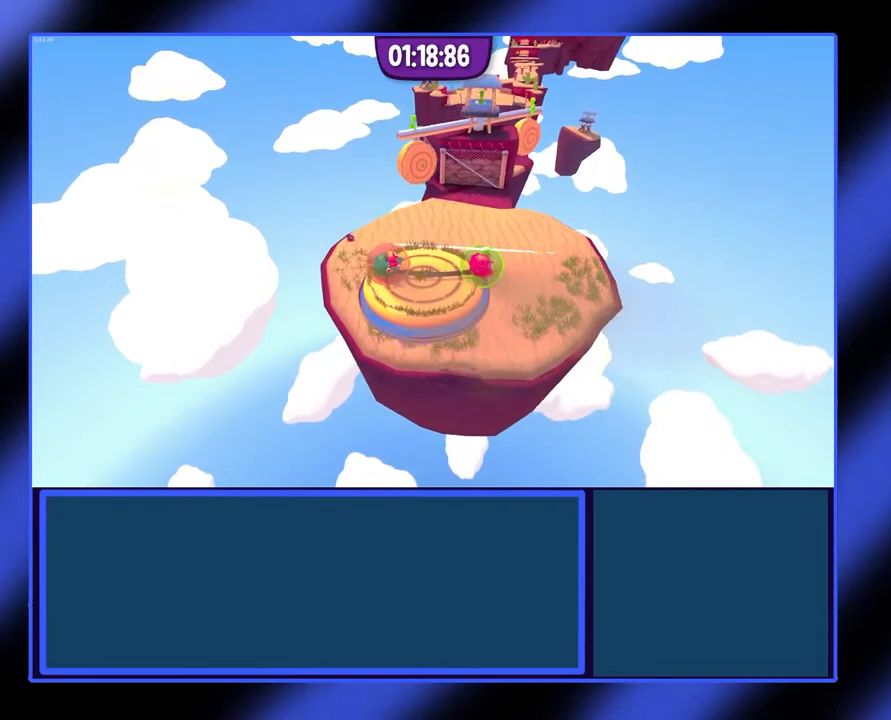
{"buttons": ["L2"], "left_stick": "center", "events": [[500, "R2", "up"]]}
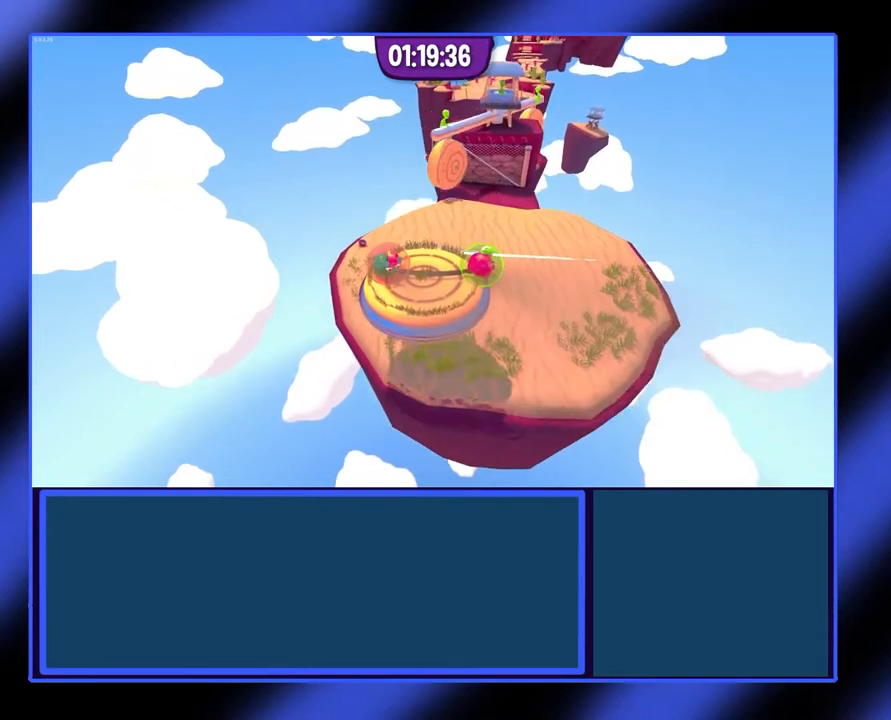
{"buttons": [], "left_stick": "up-right", "events": [[33, "L2", "up"], [200, "left_stick", "up-right"]]}
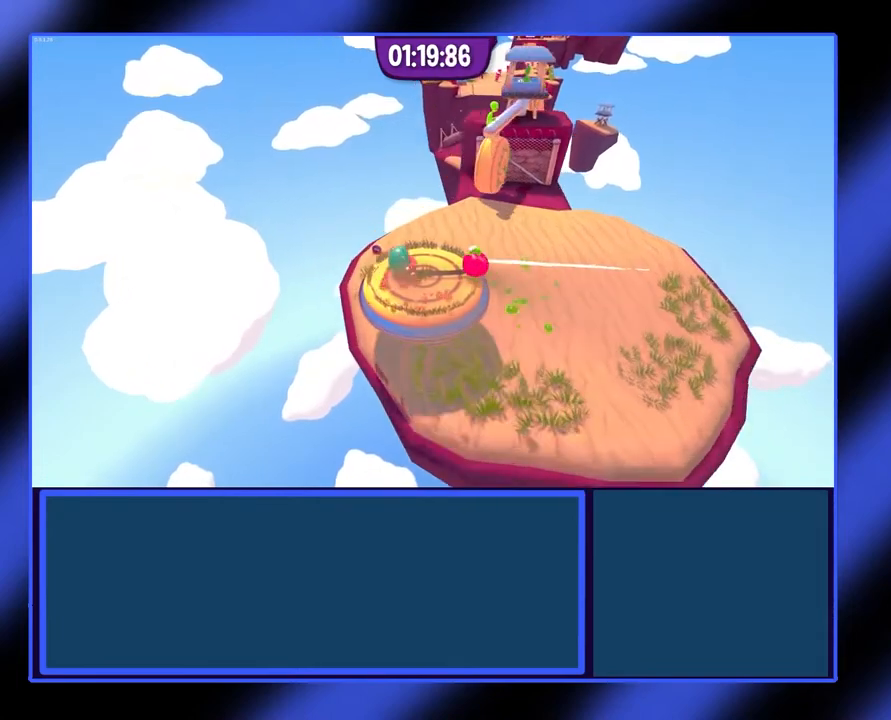
{"buttons": [], "left_stick": "up-right", "events": []}
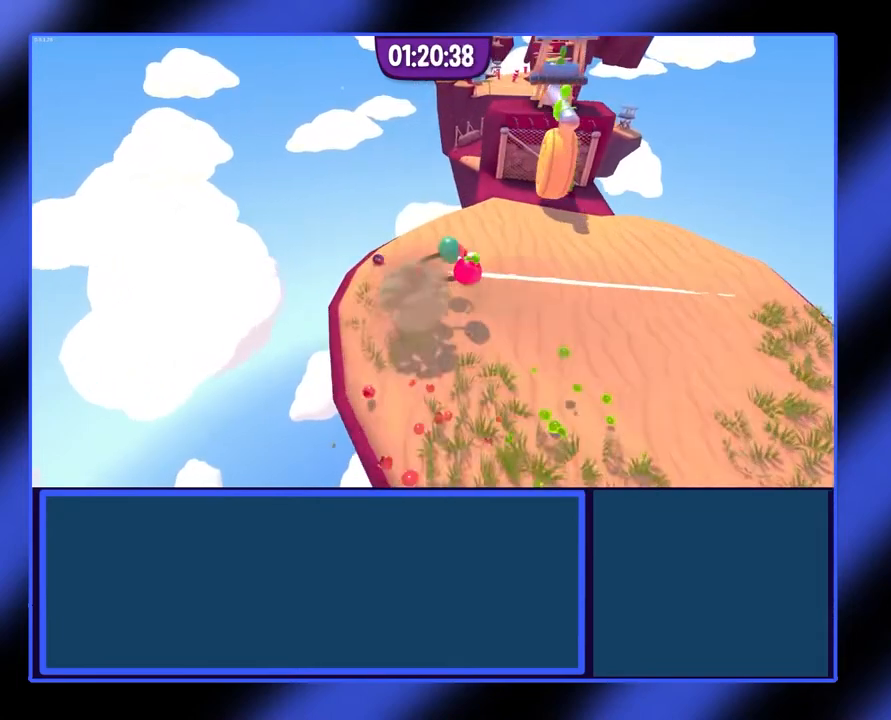
{"buttons": [], "left_stick": "center", "events": [[67, "left_stick", "right"], [267, "left_stick", "center"]]}
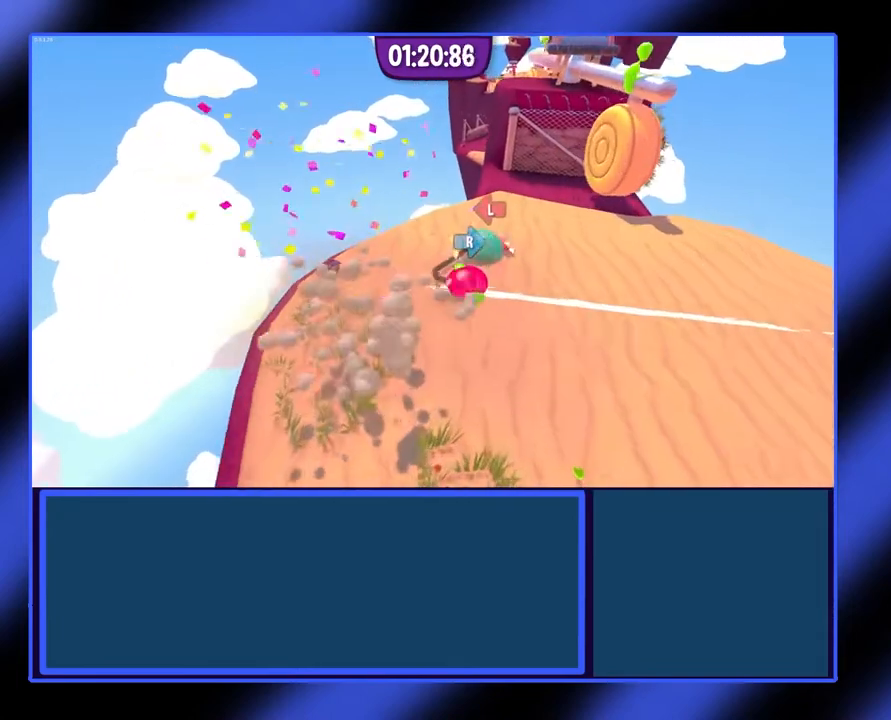
{"buttons": [], "left_stick": "center", "events": [[133, "left_stick", "down-right"], [267, "left_stick", "down"], [367, "left_stick", "down-left"], [500, "left_stick", "center"]]}
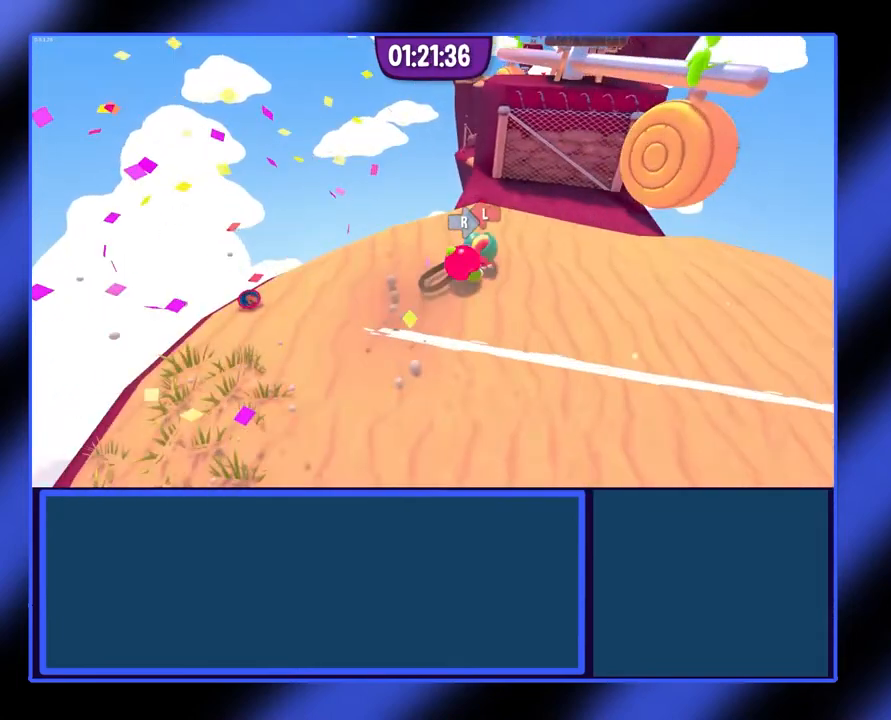
{"buttons": [], "left_stick": "up-right", "events": [[133, "left_stick", "right"], [200, "left_stick", "up-right"]]}
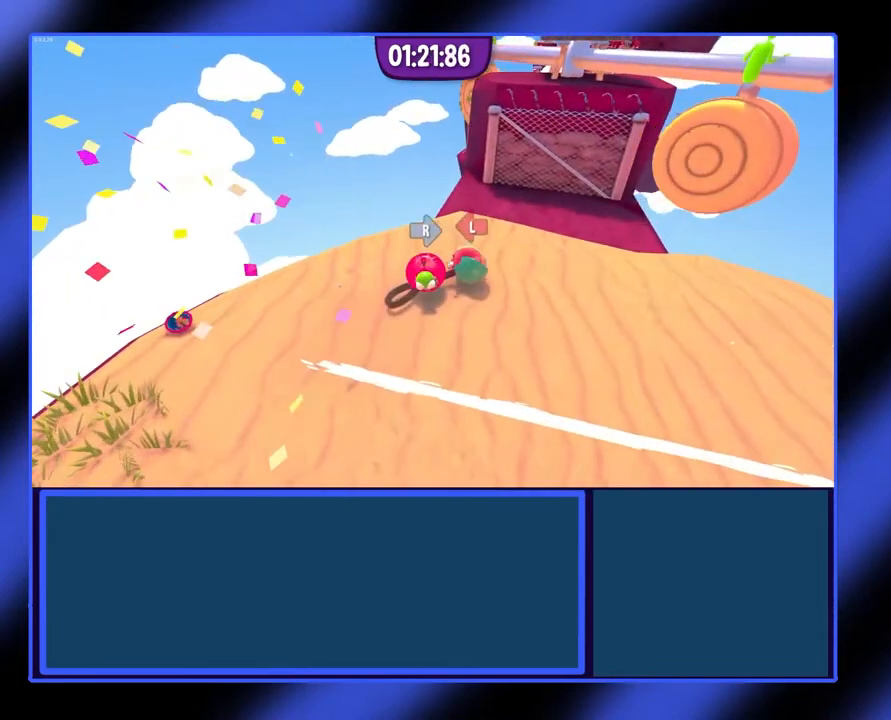
{"buttons": [], "left_stick": "up-right", "events": [[33, "left_stick", "right"], [133, "left_stick", "center"], [433, "left_stick", "up-right"]]}
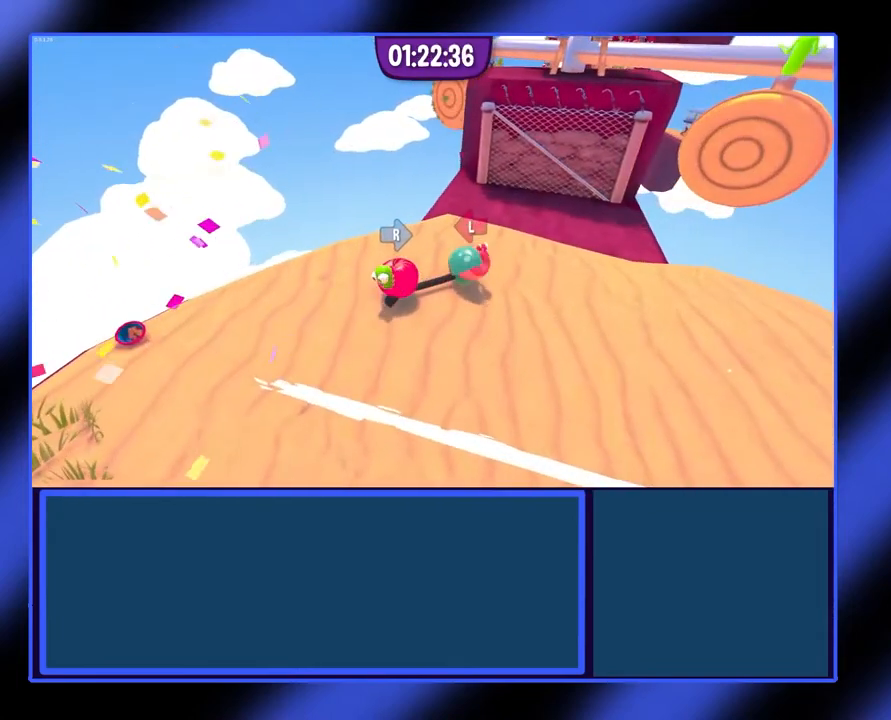
{"buttons": [], "left_stick": "down-right", "events": [[300, "left_stick", "right"], [467, "left_stick", "down-right"]]}
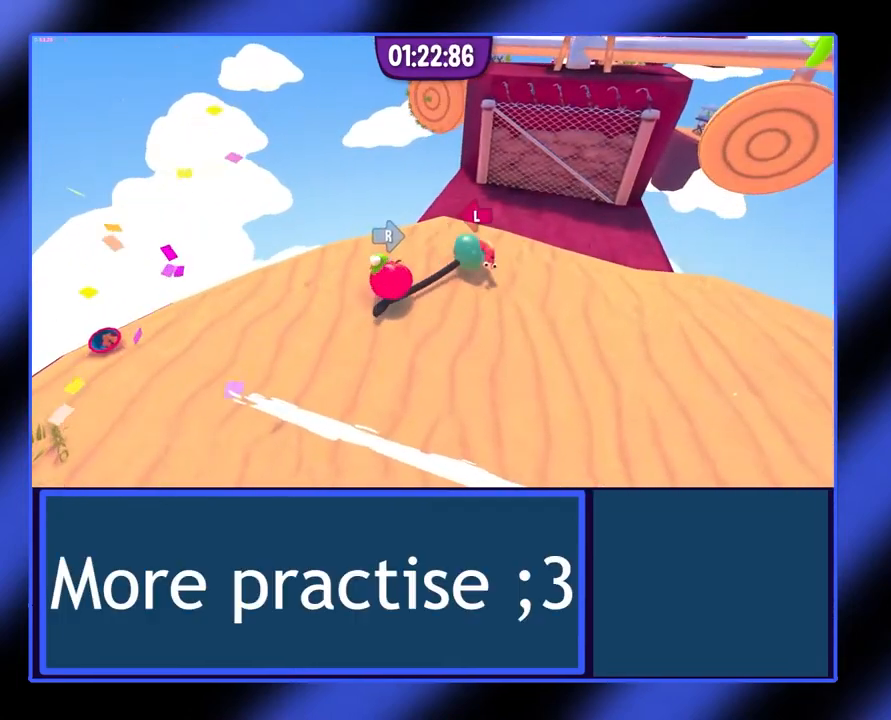
{"buttons": [], "left_stick": "up-right", "events": [[67, "left_stick", "center"], [200, "left_stick", "up-right"]]}
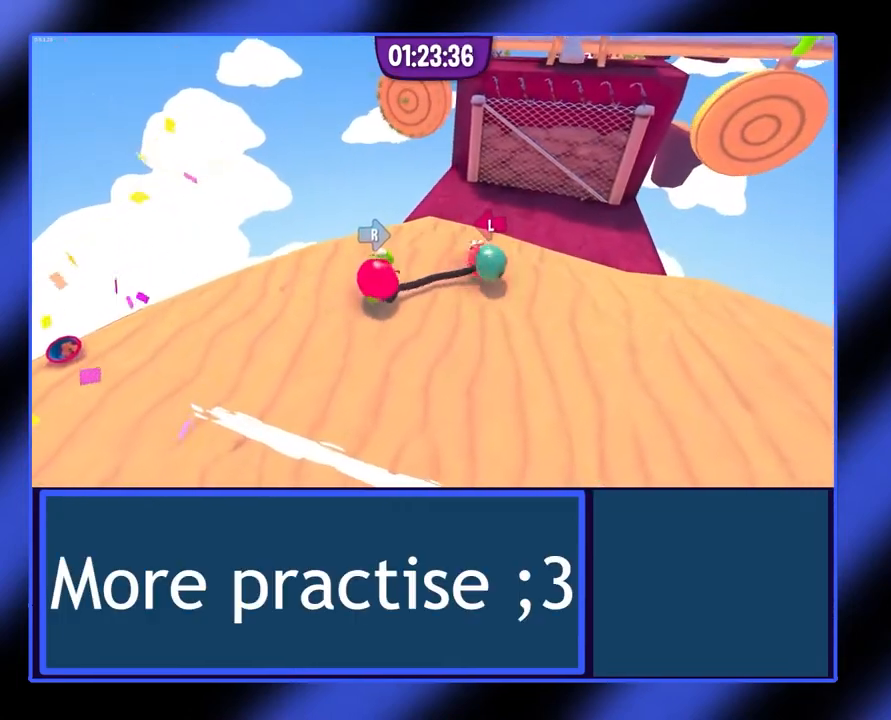
{"buttons": [], "left_stick": "center", "events": [[67, "left_stick", "up"], [433, "left_stick", "center"]]}
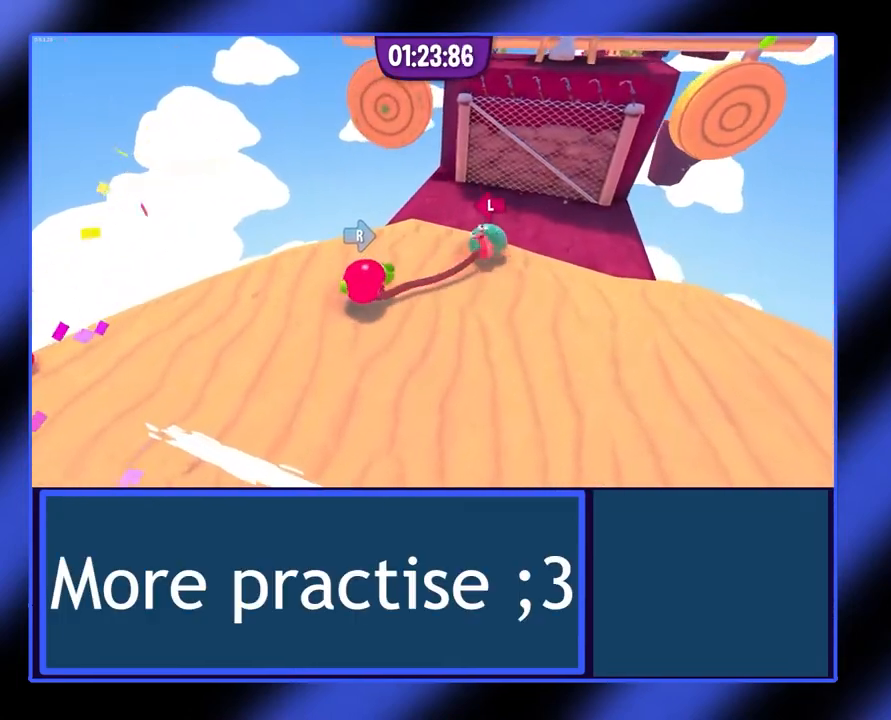
{"buttons": [], "left_stick": "right", "events": [[233, "left_stick", "up-right"], [400, "left_stick", "right"]]}
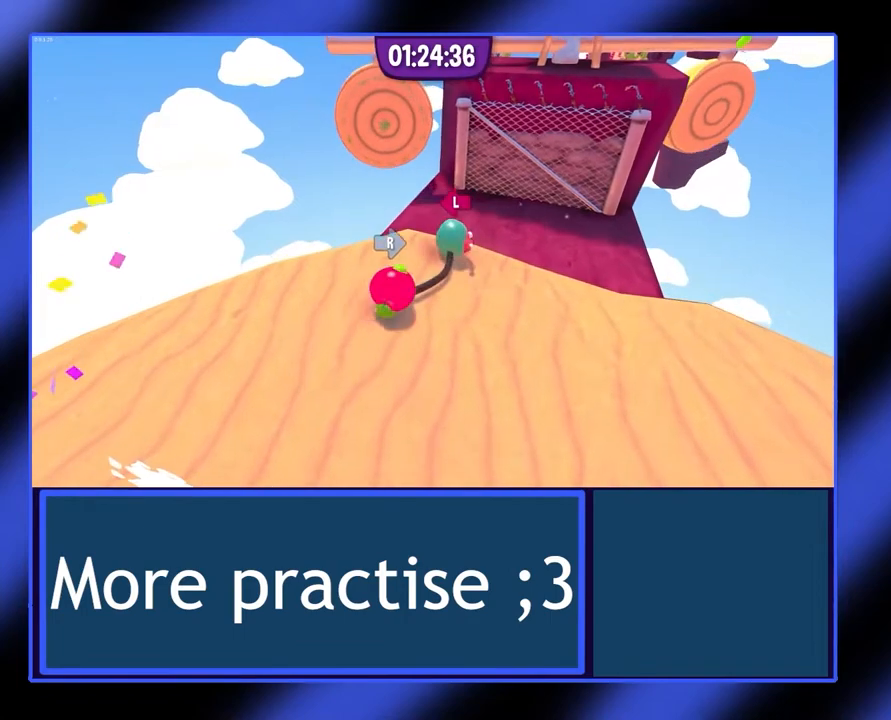
{"buttons": [], "left_stick": "center", "events": [[100, "left_stick", "up"], [400, "left_stick", "center"]]}
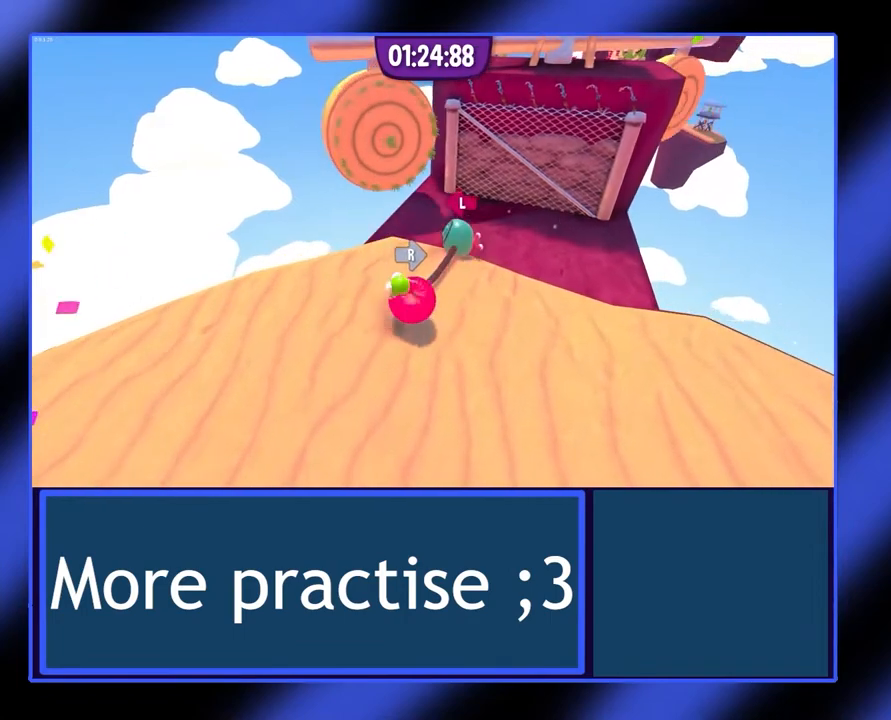
{"buttons": ["L1"], "left_stick": "center", "events": [[333, "L1", "down"]]}
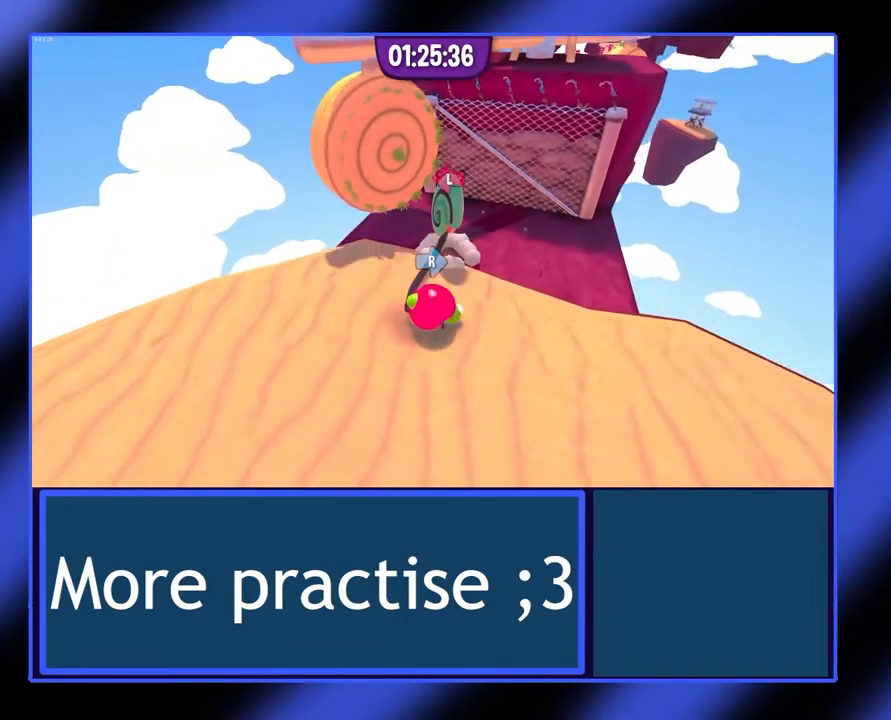
{"buttons": ["L2"], "left_stick": "center", "events": [[33, "L1", "up"], [133, "L2", "down"]]}
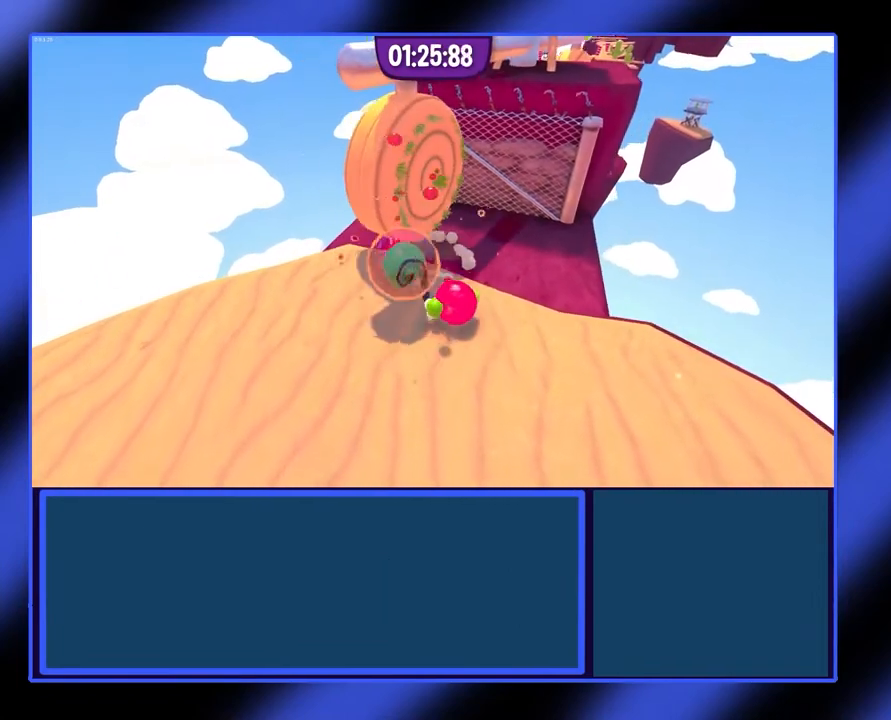
{"buttons": [], "left_stick": "center", "events": [[267, "L2", "up"]]}
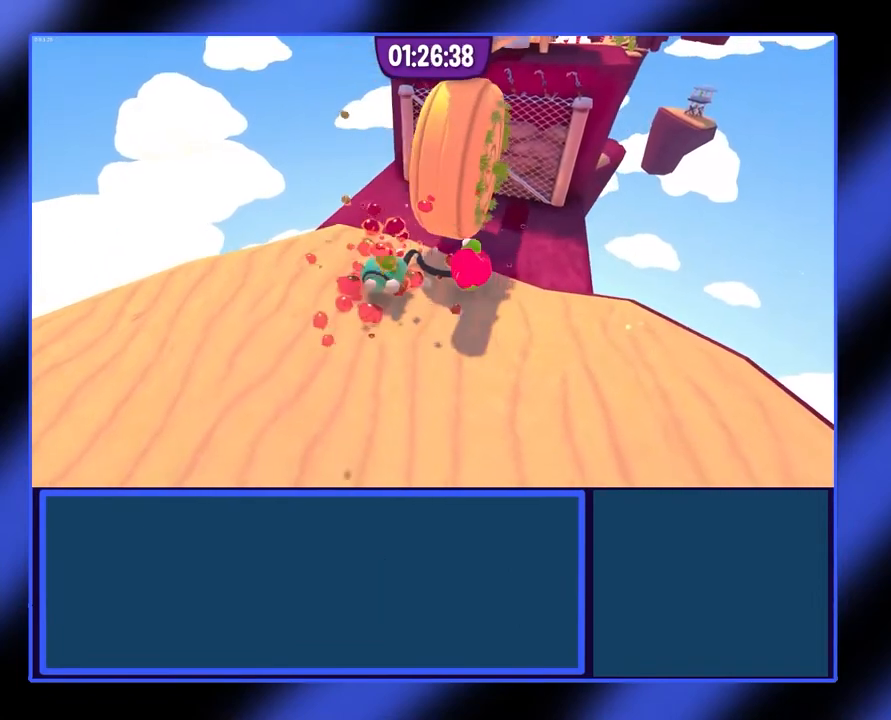
{"buttons": [], "left_stick": "up", "events": [[33, "left_stick", "up-right"], [200, "A", "down"], [467, "A", "up"], [500, "left_stick", "up"]]}
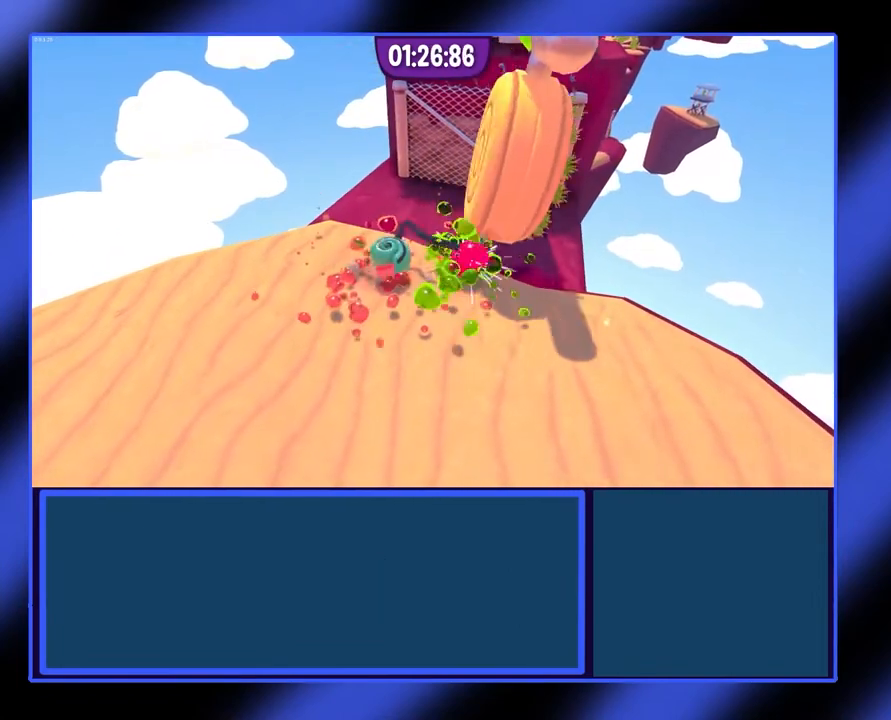
{"buttons": [], "left_stick": "center", "events": [[100, "left_stick", "center"], [233, "R2", "down"], [467, "R2", "up"]]}
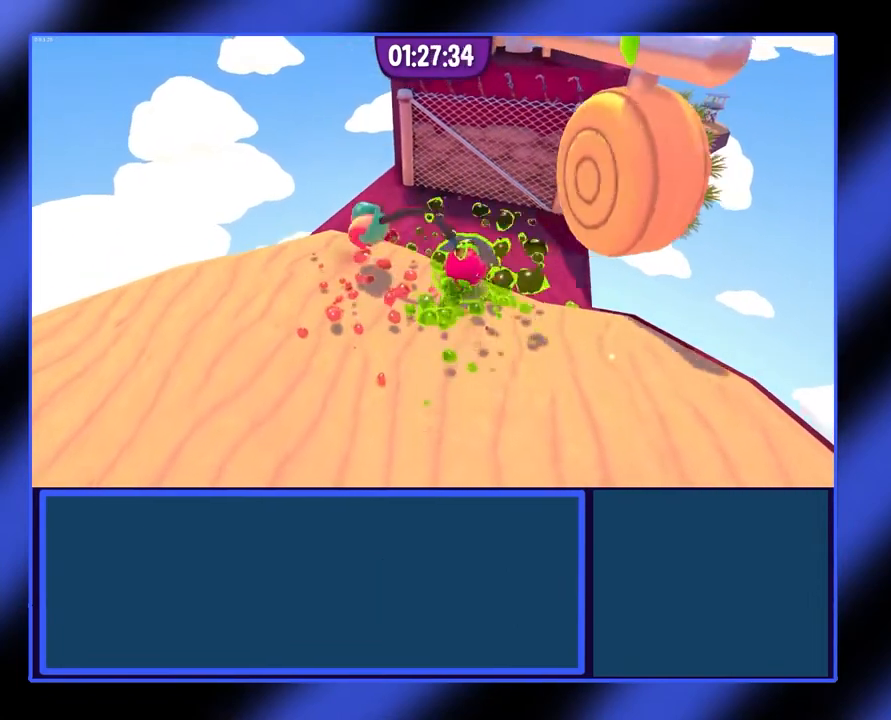
{"buttons": [], "left_stick": "center", "events": []}
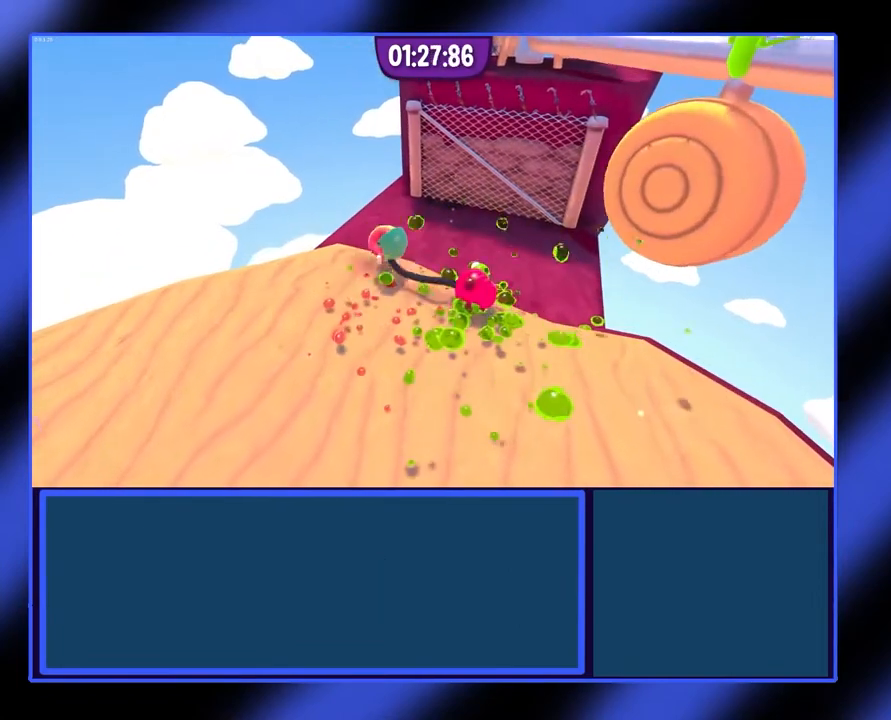
{"buttons": [], "left_stick": "up", "events": [[167, "left_stick", "up"]]}
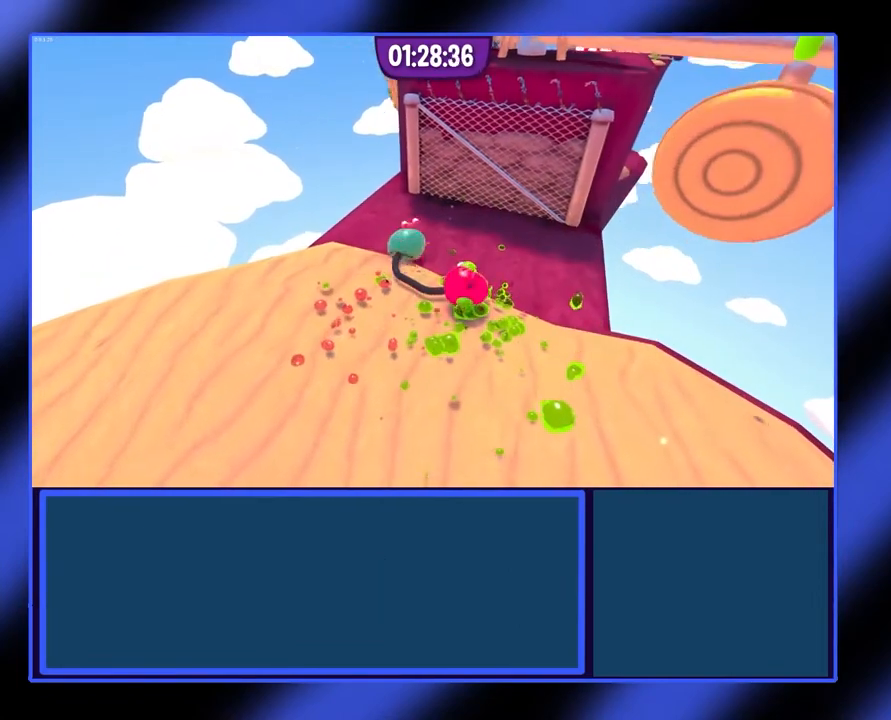
{"buttons": [], "left_stick": "center", "events": [[33, "left_stick", "center"], [133, "left_stick", "down-left"], [333, "left_stick", "center"]]}